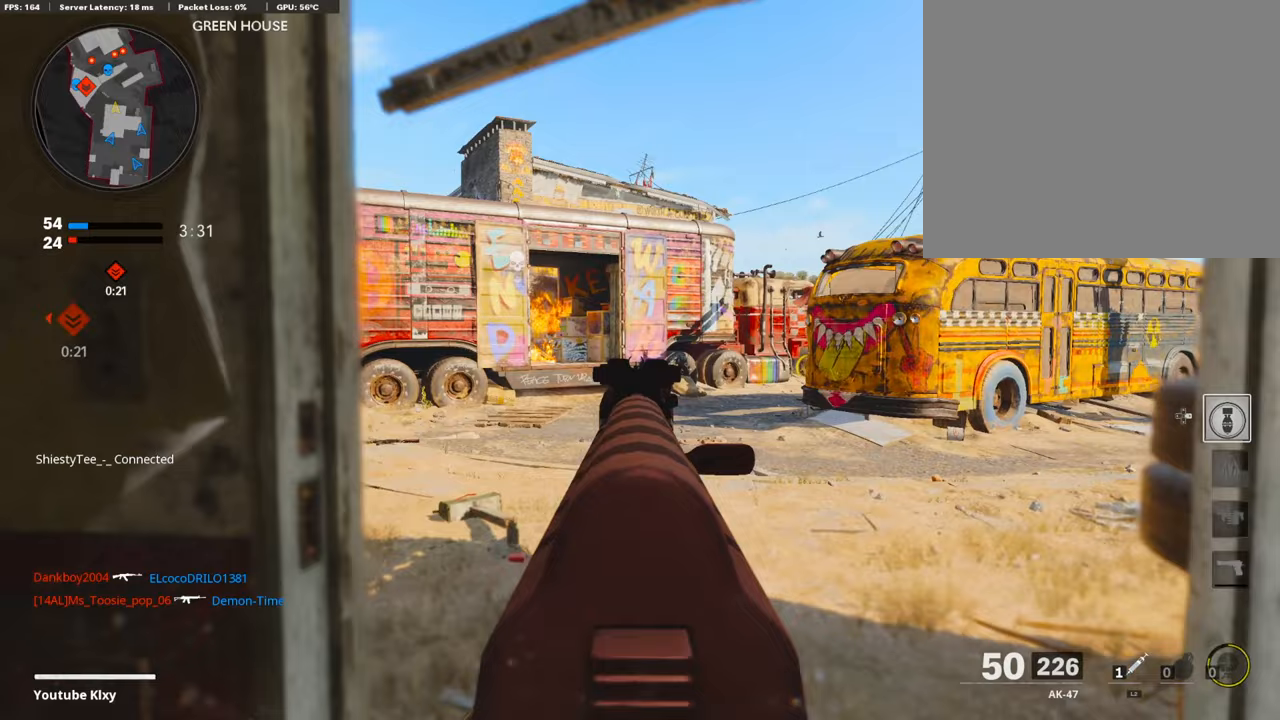
Gameplay with a controller (PlayStation layout); each line is a JSON object with the inputs held at the frame after it. "events" lists button and stick changes between this image and that frame as [ms after this image, input, new state], when the widget could be followed in between.
{"buttons": ["L1"], "left_stick": "left", "right_stick": "right", "events": [[50, "R3", "down"], [50, "right_stick", "center"], [151, "R3", "up"], [151, "left_stick", "left"], [252, "R3", "down"], [336, "R3", "up"], [336, "right_stick", "right"]]}
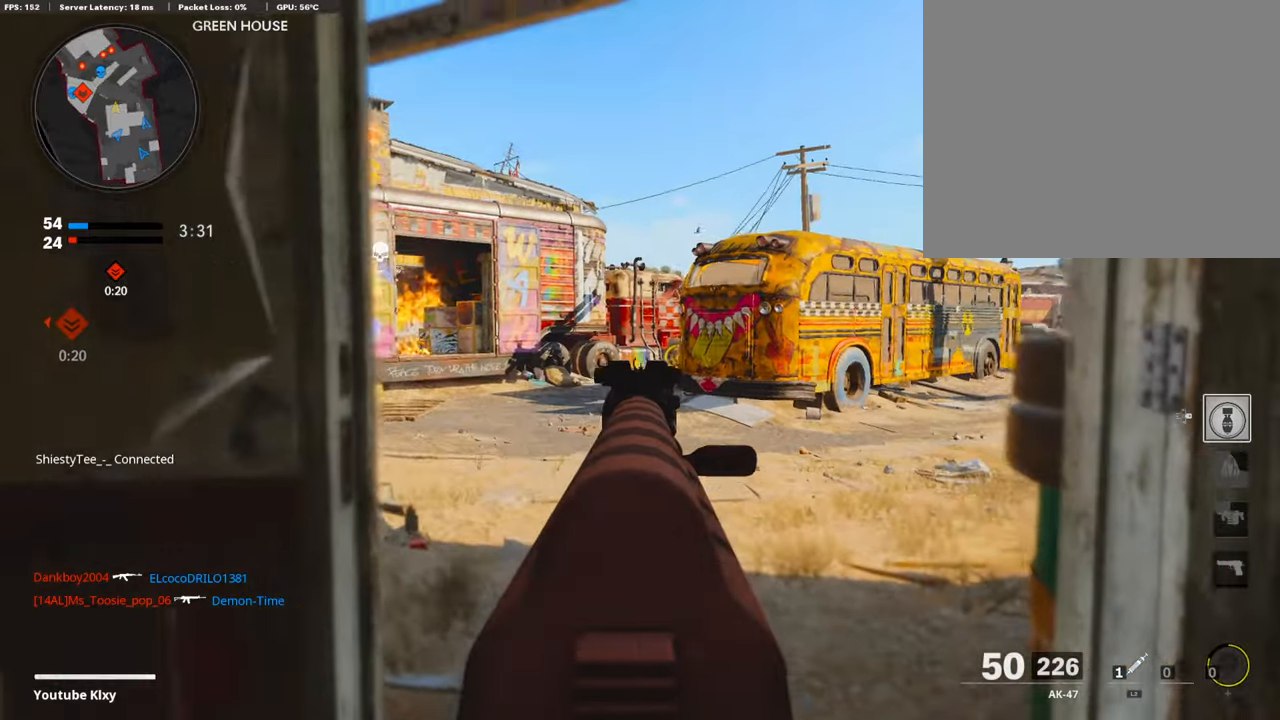
{"buttons": [], "left_stick": "right", "right_stick": "center", "events": [[17, "right_stick", "center"], [101, "right_stick", "right"], [236, "right_stick", "center"], [320, "left_stick", "right"], [488, "L1", "up"]]}
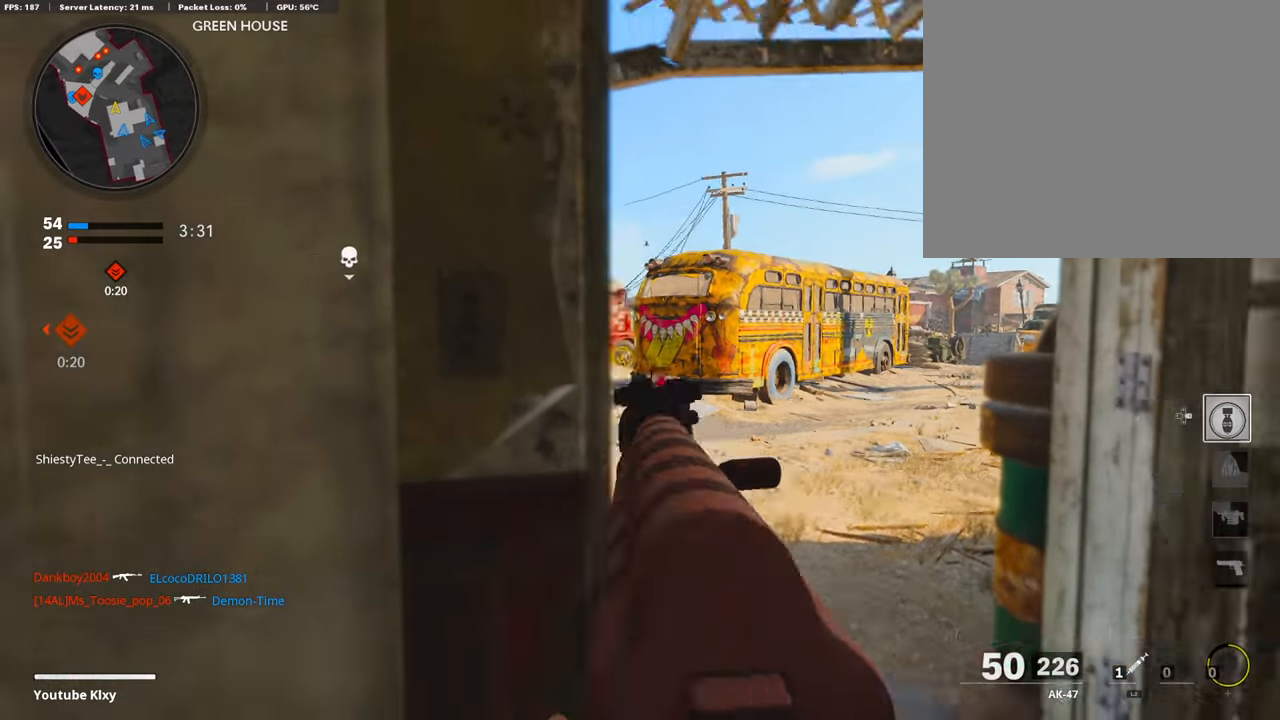
{"buttons": [], "left_stick": "center", "right_stick": "center", "events": [[33, "R3", "down"], [268, "left_stick", "center"], [420, "R3", "up"]]}
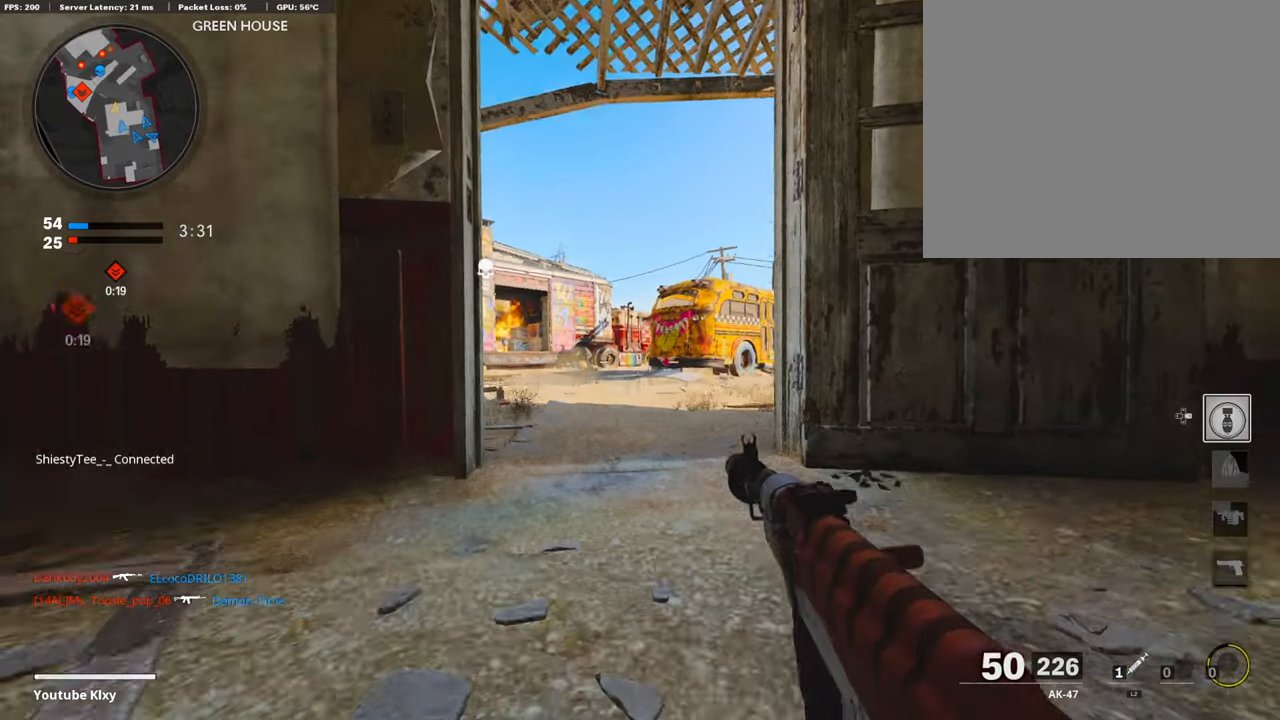
{"buttons": ["L1"], "left_stick": "center", "right_stick": "center", "events": [[101, "L1", "down"]]}
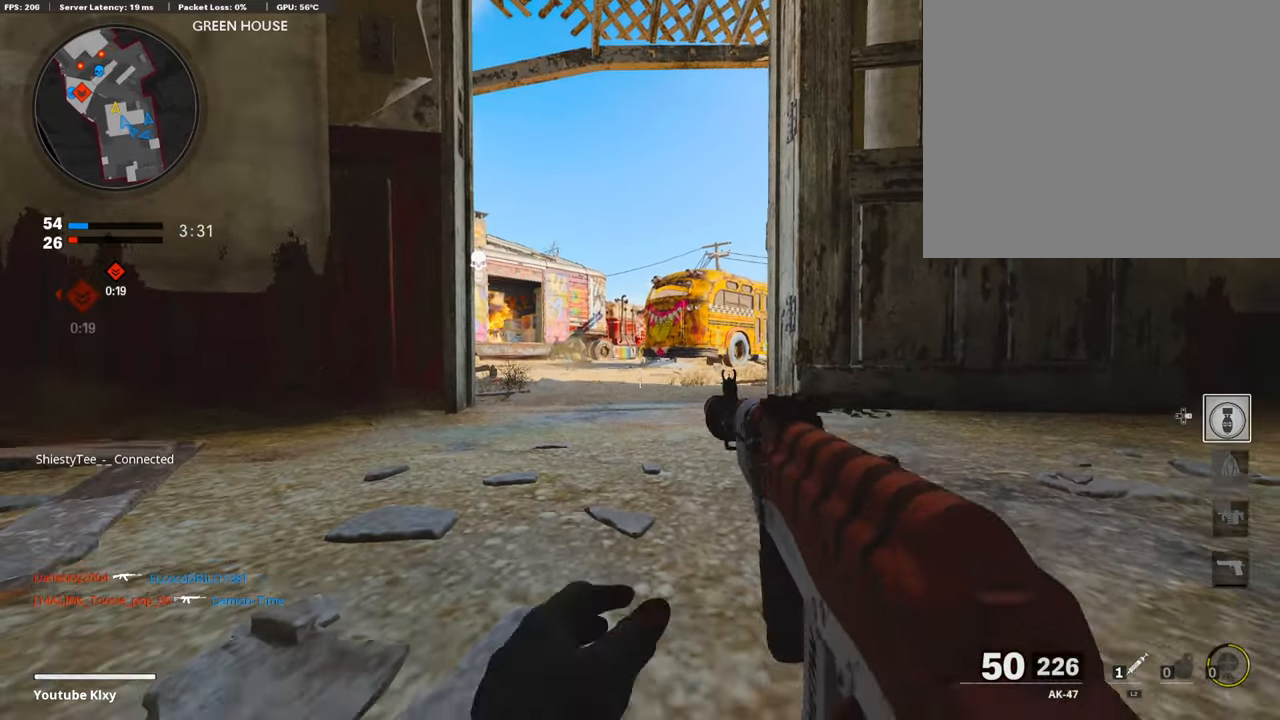
{"buttons": ["TRIANGLE"], "left_stick": "up-left", "right_stick": "center", "events": [[51, "CROSS", "down"], [185, "CROSS", "up"], [185, "L1", "up"], [185, "left_stick", "left"], [236, "left_stick", "up-left"], [488, "TRIANGLE", "down"]]}
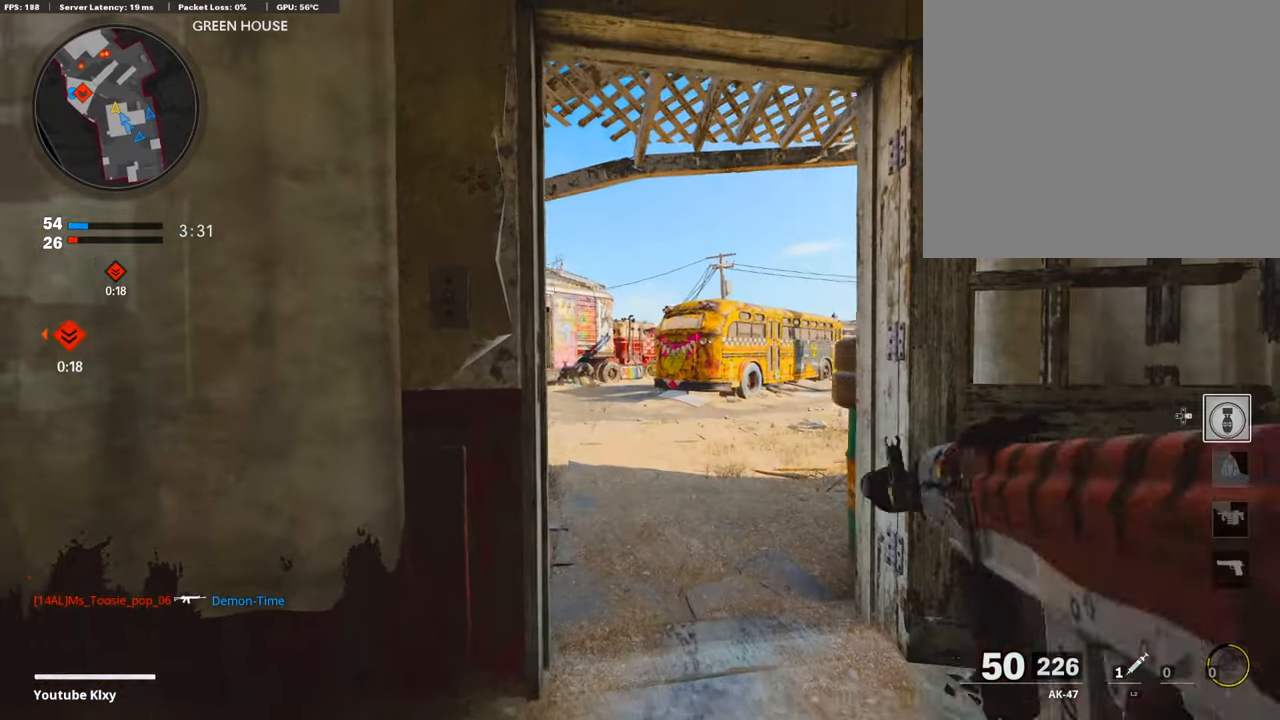
{"buttons": ["L3"], "left_stick": "up-right", "right_stick": "center", "events": [[16, "TRIANGLE", "up"], [16, "left_stick", "center"], [67, "TRIANGLE", "down"], [117, "TRIANGLE", "up"], [235, "TRIANGLE", "down"], [319, "TRIANGLE", "up"], [369, "TRIANGLE", "down"], [437, "L3", "down"], [437, "TRIANGLE", "up"], [437, "left_stick", "up-right"]]}
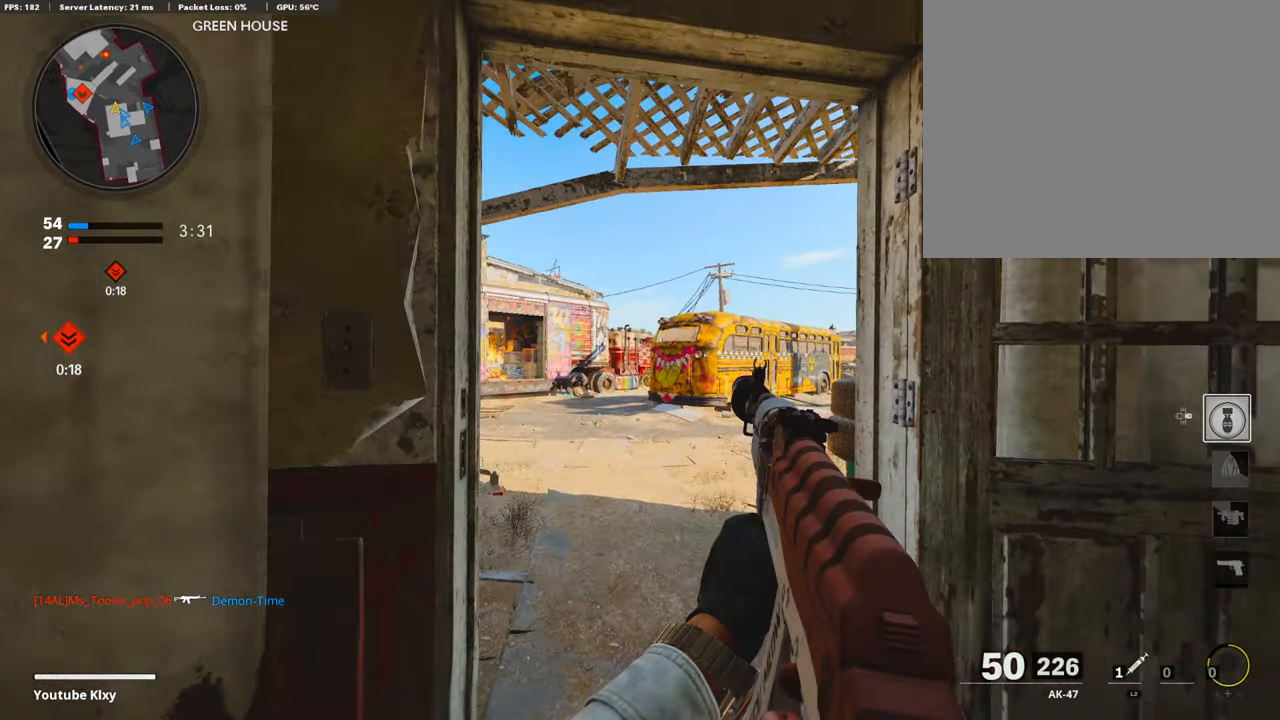
{"buttons": ["L3"], "left_stick": "up", "right_stick": "left", "events": [[67, "left_stick", "up"], [67, "right_stick", "left"], [336, "right_stick", "center"], [437, "right_stick", "left"]]}
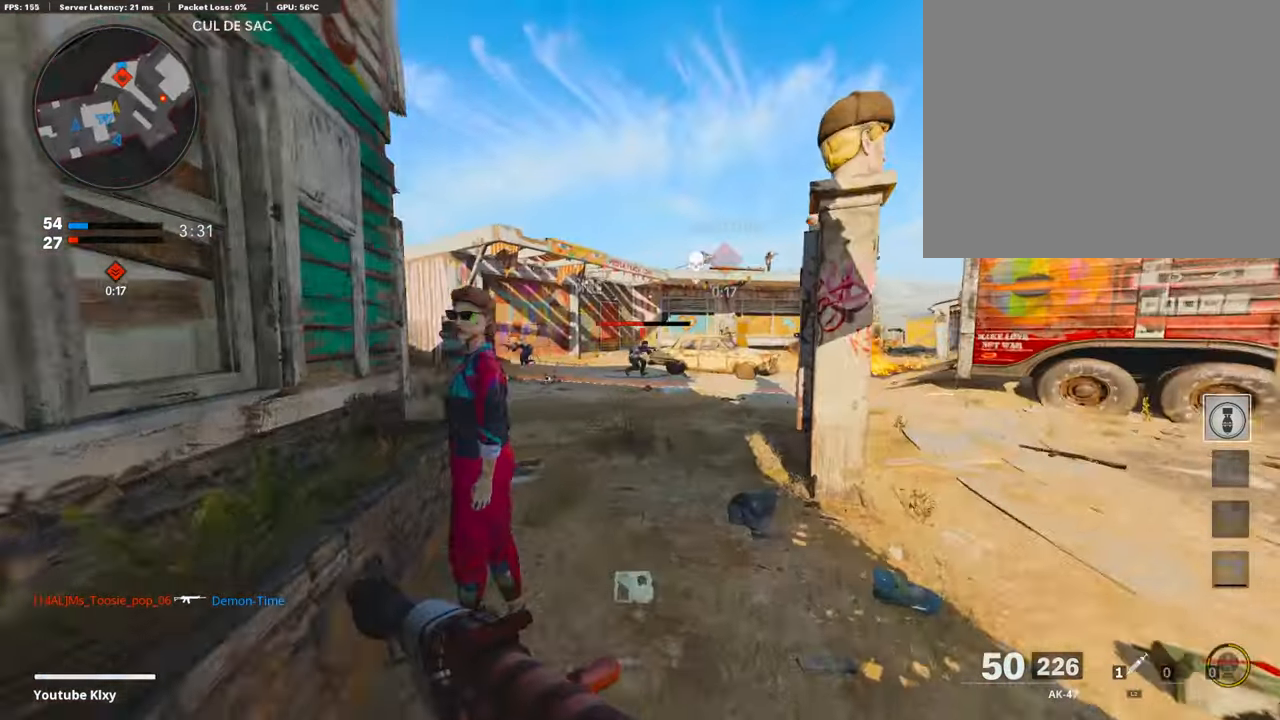
{"buttons": ["L3"], "left_stick": "up", "right_stick": "center", "events": [[219, "right_stick", "center"]]}
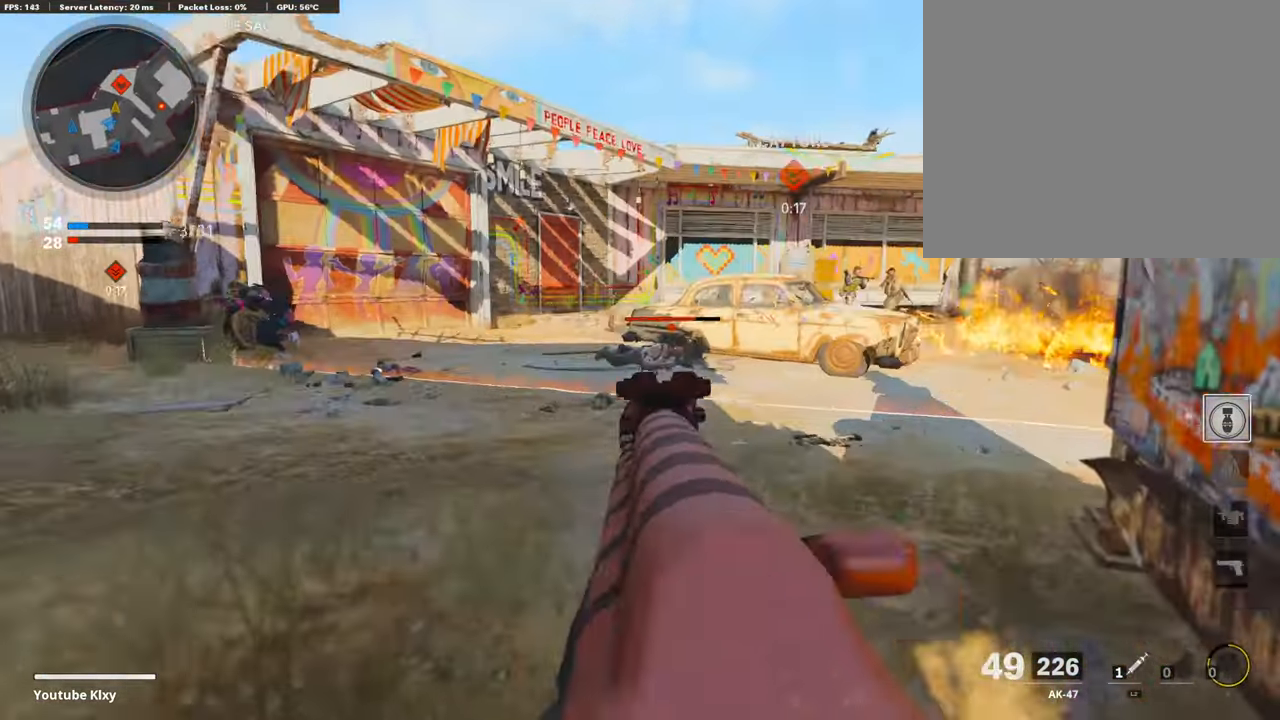
{"buttons": ["L1", "R1"], "left_stick": "up-right", "right_stick": "center", "events": [[84, "L1", "down"], [84, "L3", "up"], [84, "left_stick", "up-left"], [285, "right_stick", "right"], [437, "R1", "down"], [437, "left_stick", "up-right"], [437, "right_stick", "center"]]}
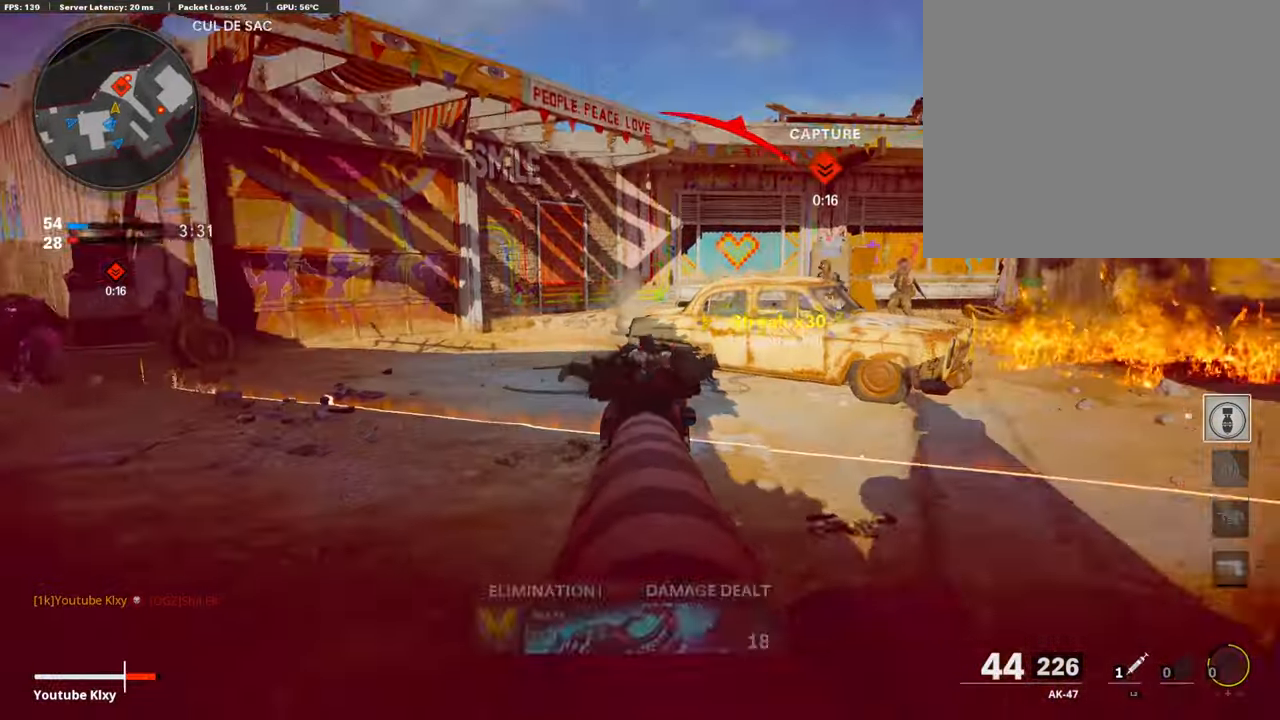
{"buttons": ["L1", "R1"], "left_stick": "right", "right_stick": "right", "events": [[101, "right_stick", "up-right"], [202, "left_stick", "right"], [269, "right_stick", "center"], [420, "right_stick", "right"]]}
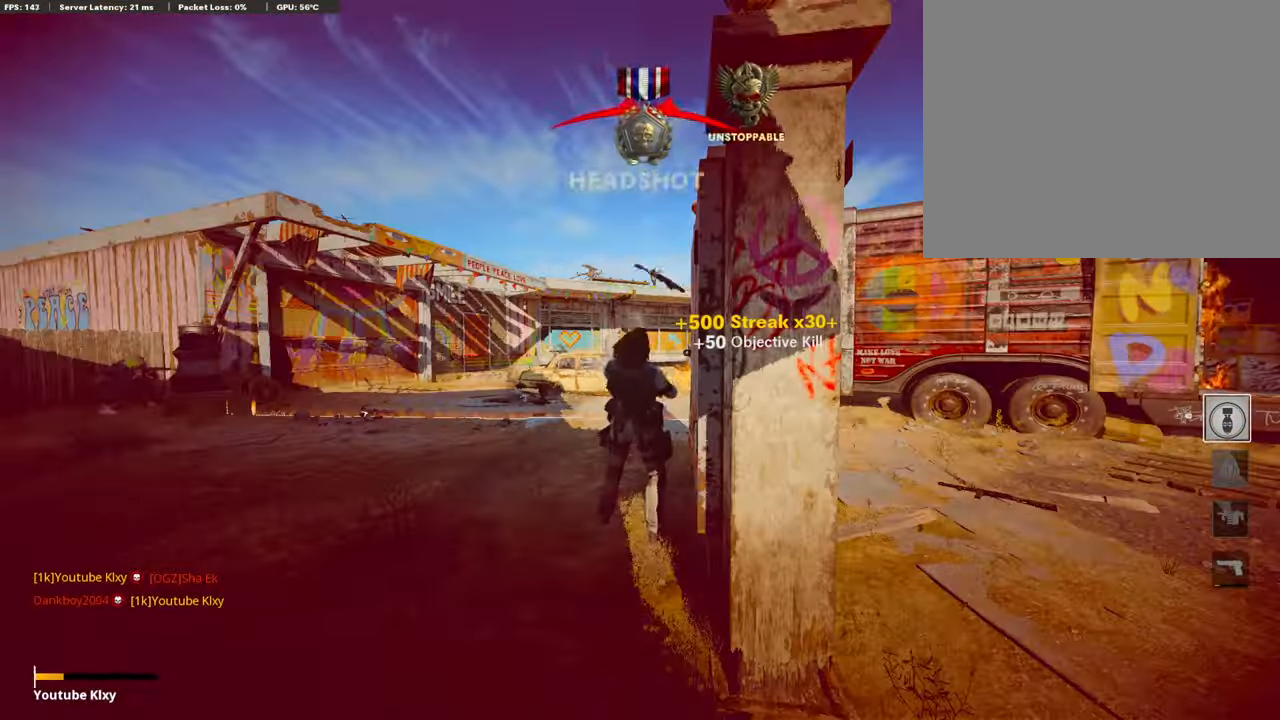
{"buttons": [], "left_stick": "center", "right_stick": "center", "events": [[34, "left_stick", "left"], [336, "L1", "up"], [336, "R1", "up"], [336, "left_stick", "center"], [353, "right_stick", "center"]]}
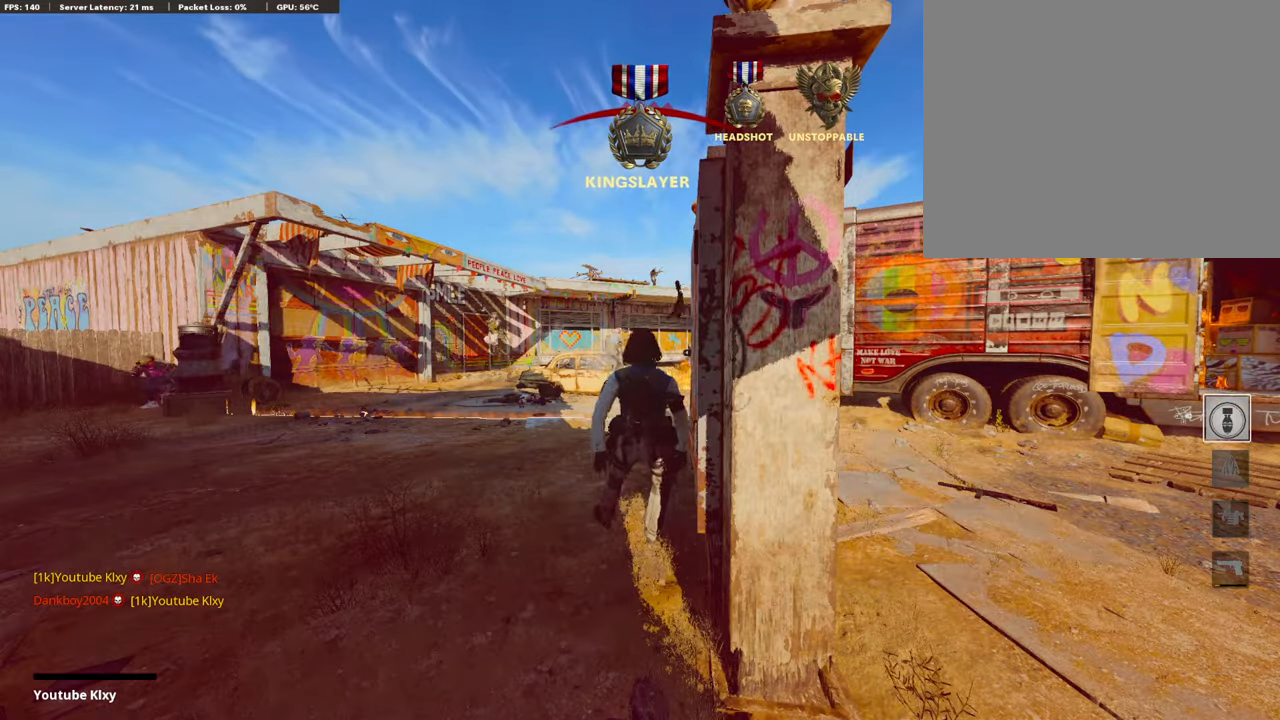
{"buttons": ["DPAD_UP"], "left_stick": "center", "right_stick": "center", "events": [[235, "DPAD_UP", "down"]]}
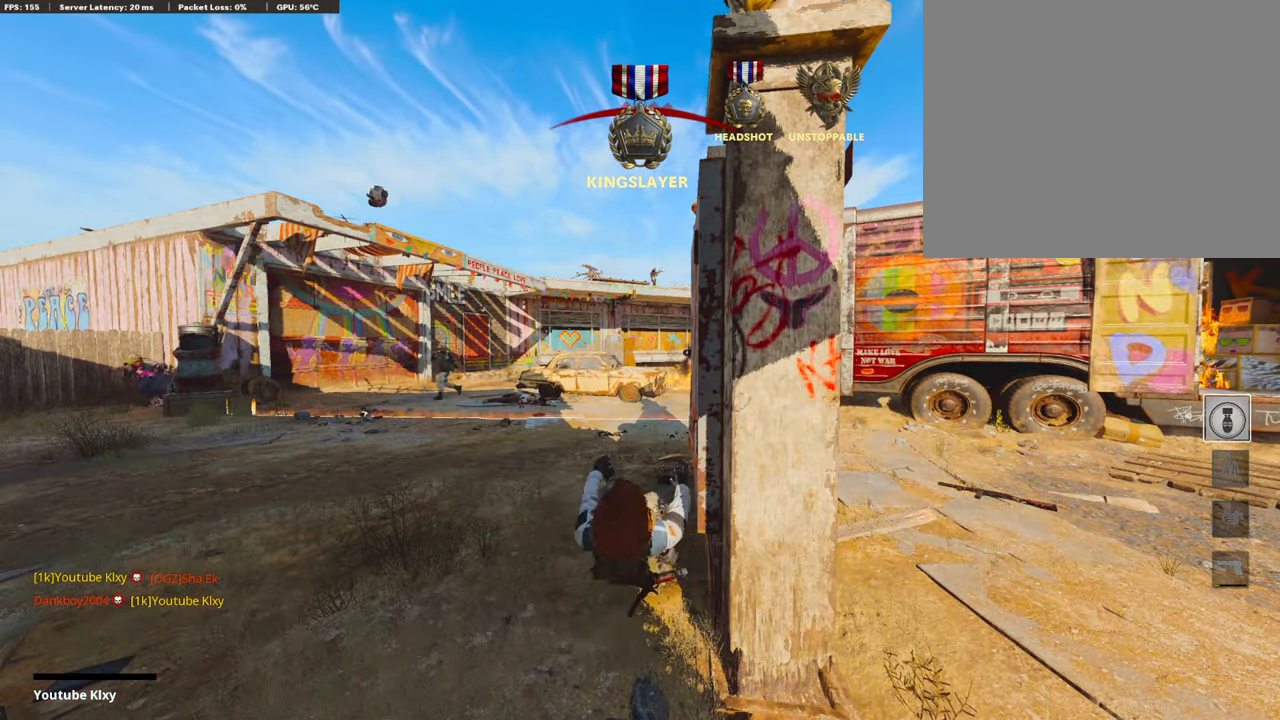
{"buttons": [], "left_stick": "center", "right_stick": "center", "events": [[50, "DPAD_UP", "up"], [269, "SELECT", "down"], [454, "SELECT", "up"]]}
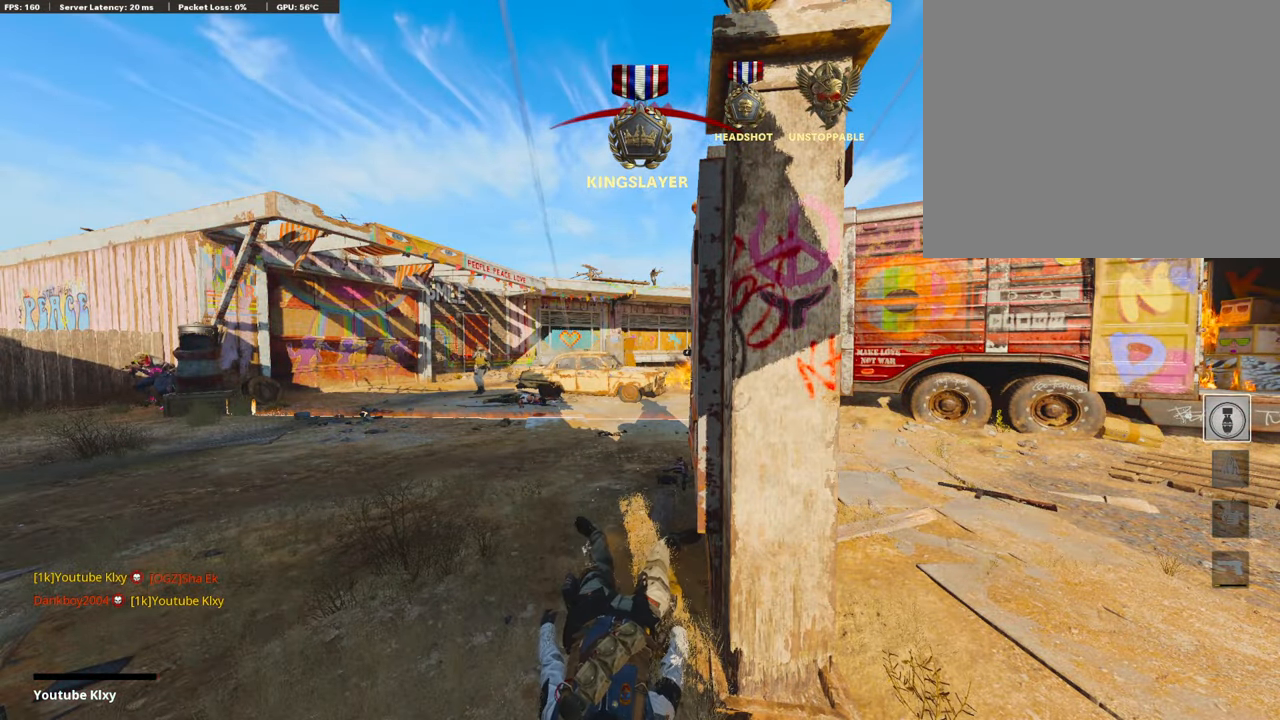
{"buttons": [], "left_stick": "center", "right_stick": "center", "events": []}
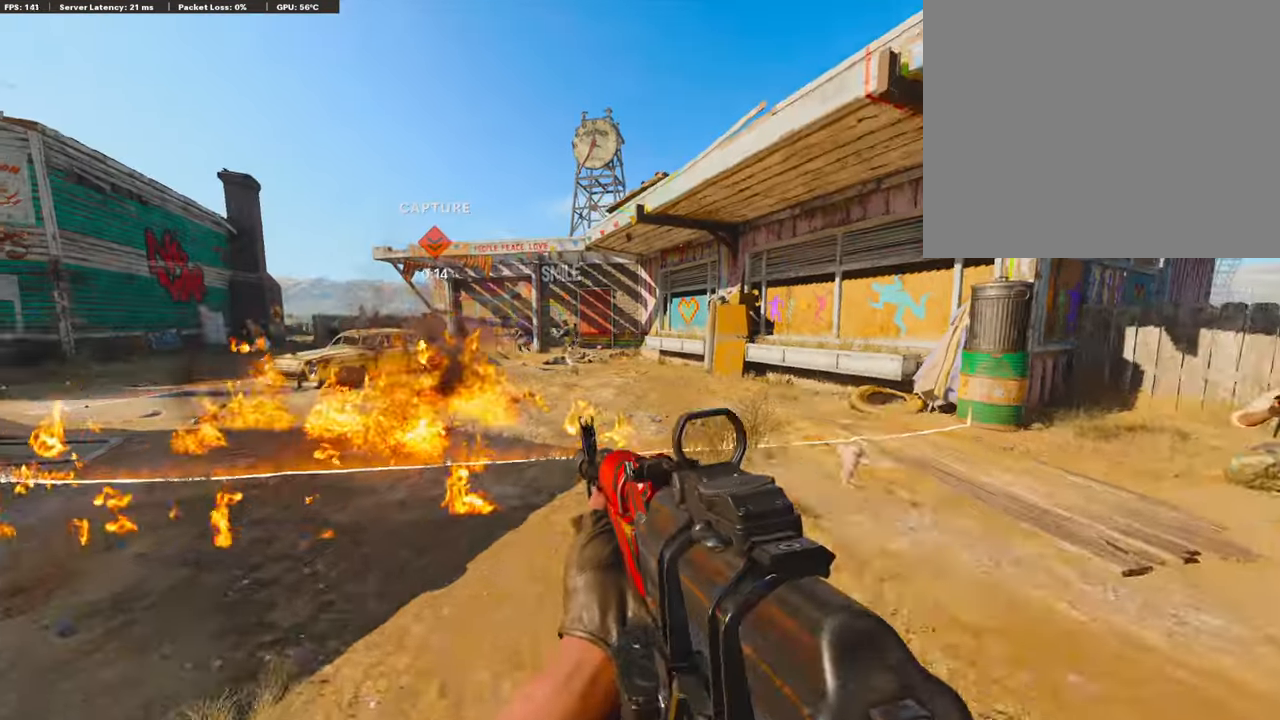
{"buttons": ["CROSS", "SQUARE"], "left_stick": "center", "right_stick": "center", "events": [[319, "SQUARE", "down"], [336, "CROSS", "down"]]}
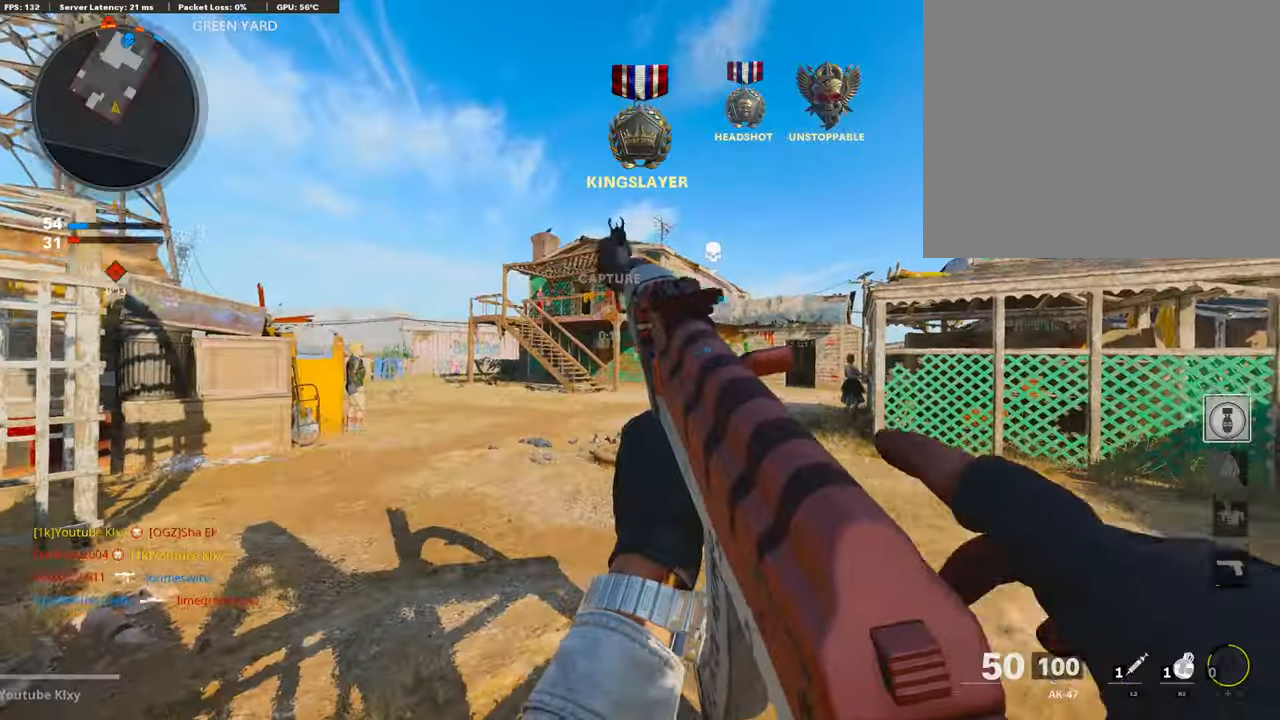
{"buttons": ["L3"], "left_stick": "up", "right_stick": "center", "events": [[185, "CROSS", "up"], [286, "SQUARE", "up"], [286, "left_stick", "up"], [353, "TRIANGLE", "down"], [386, "L3", "down"], [386, "TRIANGLE", "up"]]}
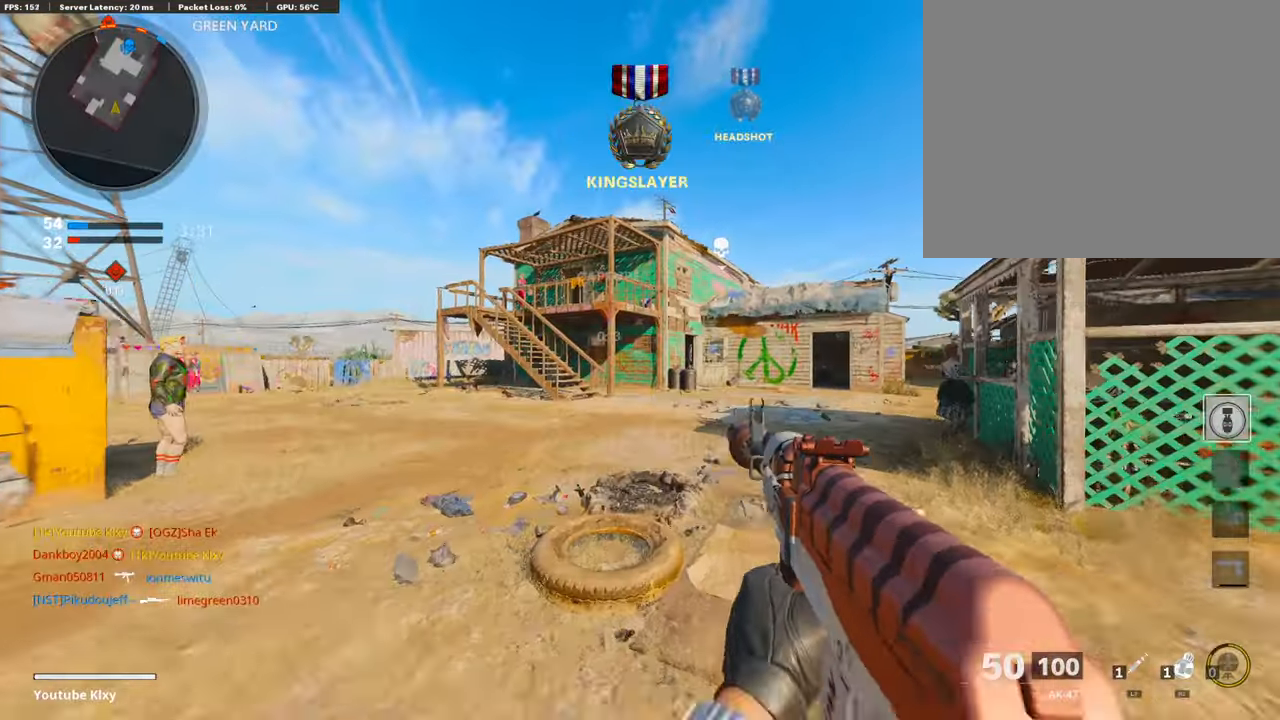
{"buttons": [], "left_stick": "up", "right_stick": "center", "events": [[67, "TRIANGLE", "down"], [185, "L3", "up"], [185, "TRIANGLE", "up"]]}
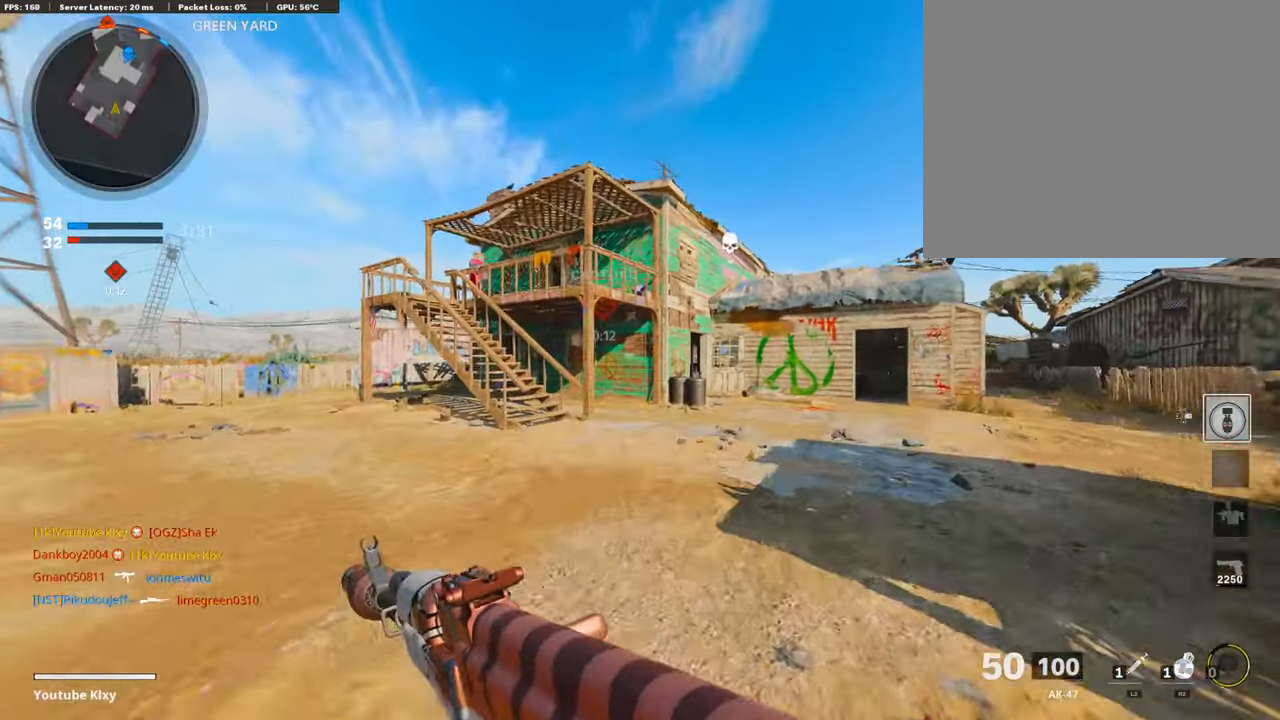
{"buttons": [], "left_stick": "up", "right_stick": "center", "events": []}
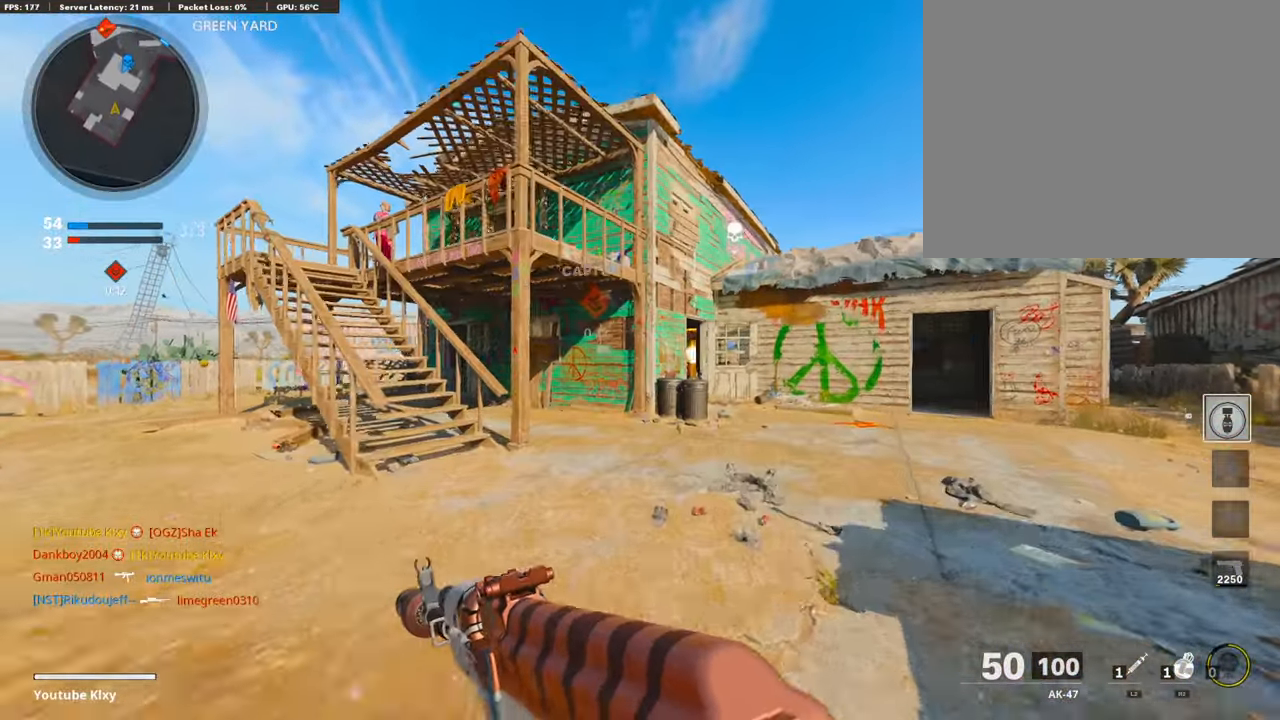
{"buttons": [], "left_stick": "up", "right_stick": "center", "events": [[269, "right_stick", "left"], [403, "right_stick", "center"]]}
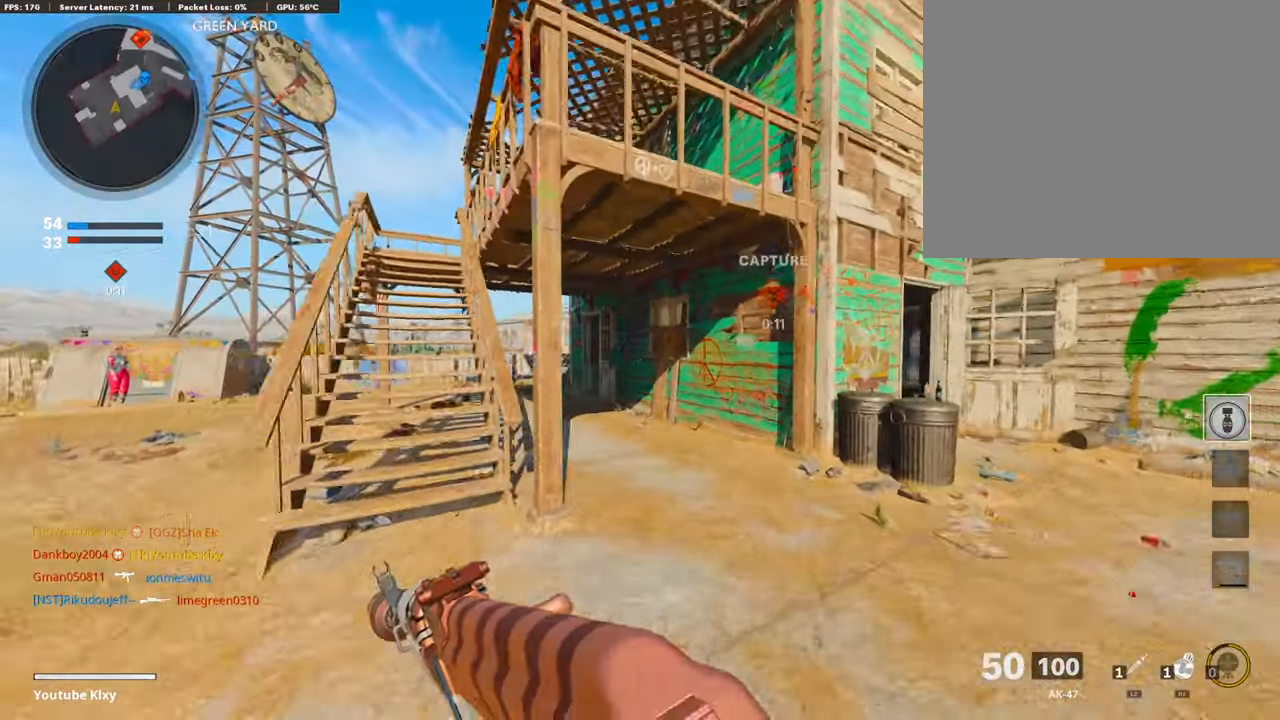
{"buttons": ["TRIANGLE"], "left_stick": "up", "right_stick": "center", "events": [[135, "right_stick", "left"], [252, "right_stick", "center"], [488, "TRIANGLE", "down"]]}
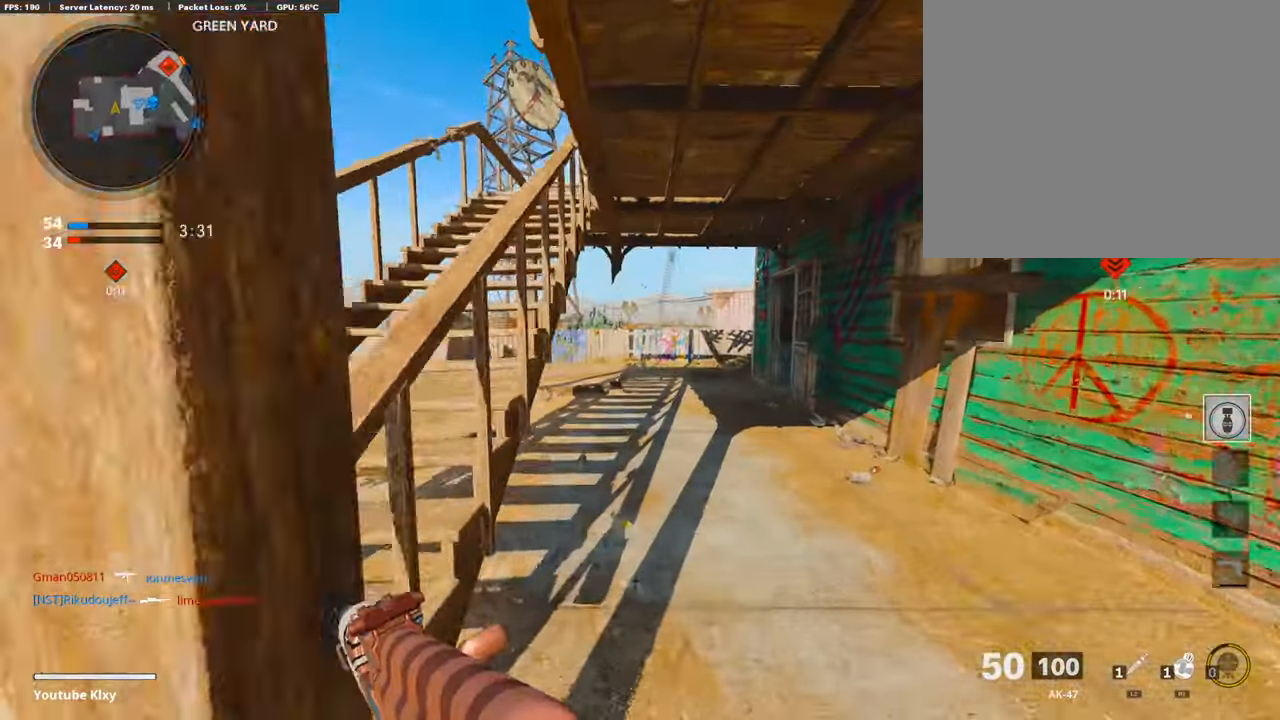
{"buttons": [], "left_stick": "up", "right_stick": "center", "events": [[68, "TRIANGLE", "up"], [135, "TRIANGLE", "down"], [202, "TRIANGLE", "up"], [320, "TRIANGLE", "down"], [387, "TRIANGLE", "up"], [454, "TRIANGLE", "down"], [505, "TRIANGLE", "up"]]}
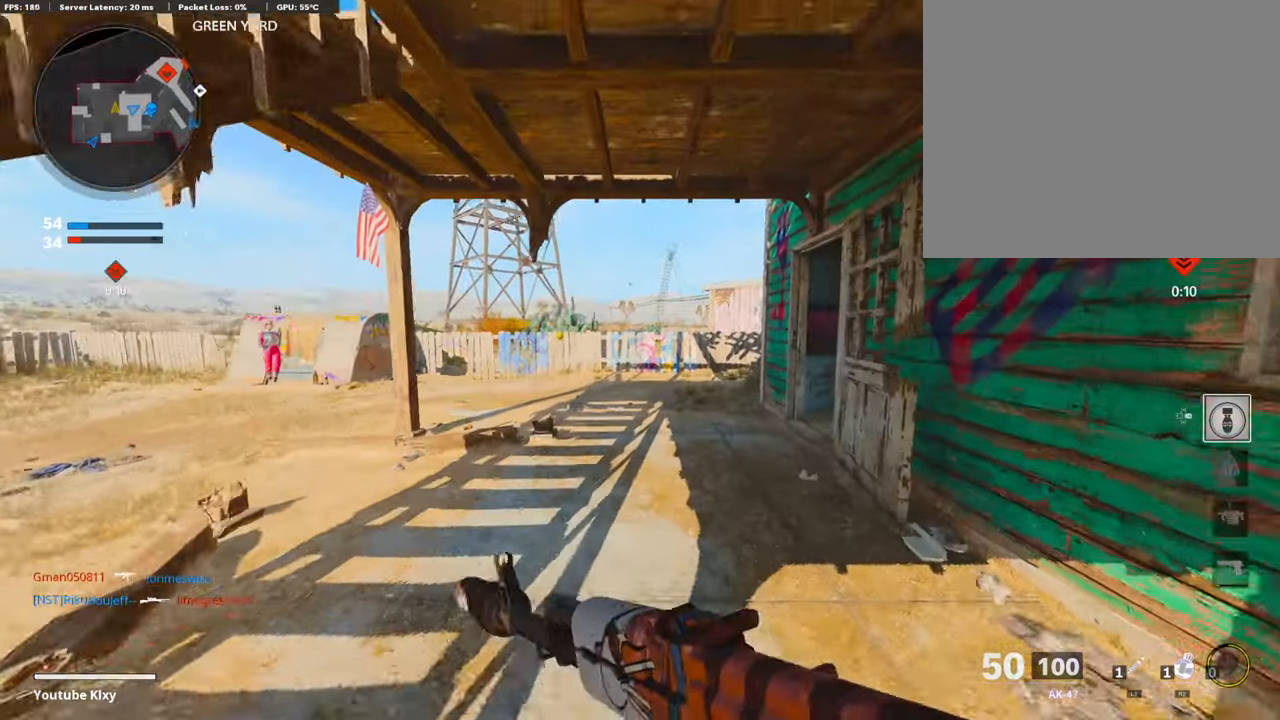
{"buttons": [], "left_stick": "up", "right_stick": "center", "events": [[185, "TRIANGLE", "down"], [218, "TRIANGLE", "up"], [252, "TRIANGLE", "down"], [336, "TRIANGLE", "up"]]}
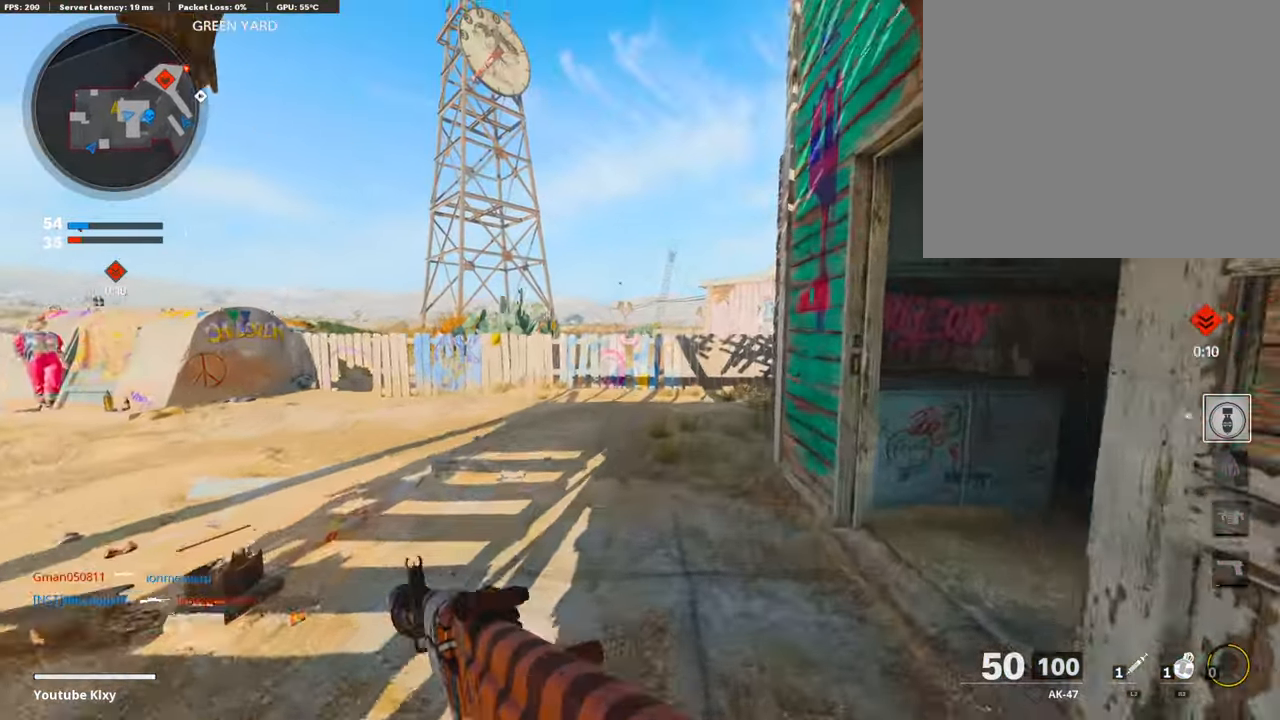
{"buttons": ["CROSS"], "left_stick": "up", "right_stick": "right", "events": [[84, "L3", "down"], [269, "L3", "up"], [269, "right_stick", "right"], [488, "CROSS", "down"]]}
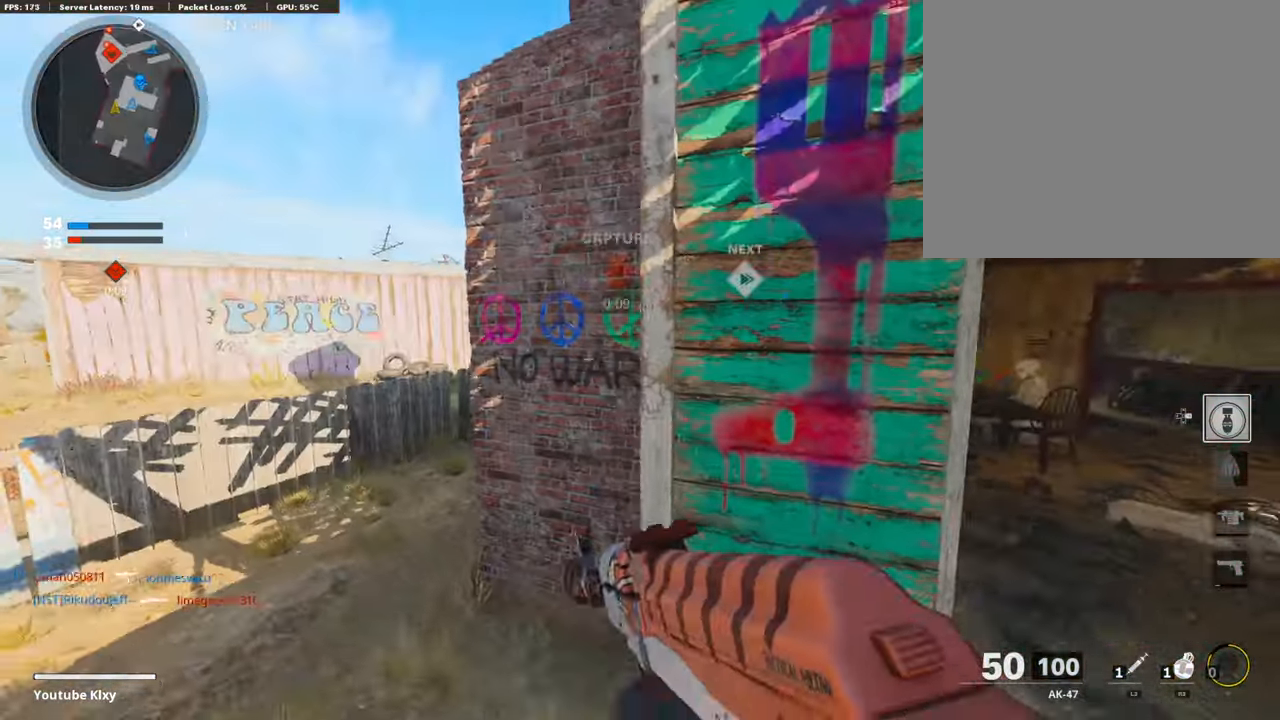
{"buttons": ["L1"], "left_stick": "up", "right_stick": "center", "events": [[34, "CROSS", "up"], [34, "right_stick", "left"], [219, "L1", "down"], [219, "right_stick", "center"]]}
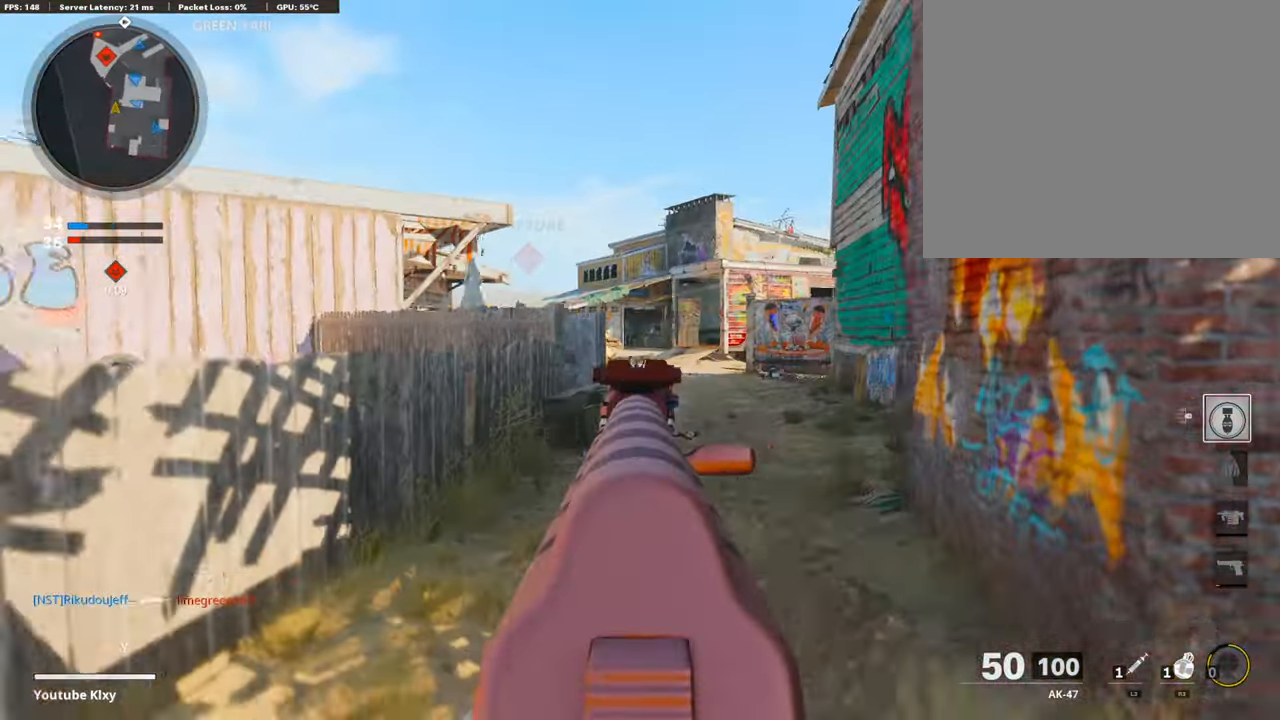
{"buttons": [], "left_stick": "up-left", "right_stick": "center", "events": [[50, "left_stick", "left"], [286, "right_stick", "up-left"], [353, "left_stick", "up-left"], [437, "L1", "up"], [437, "right_stick", "center"]]}
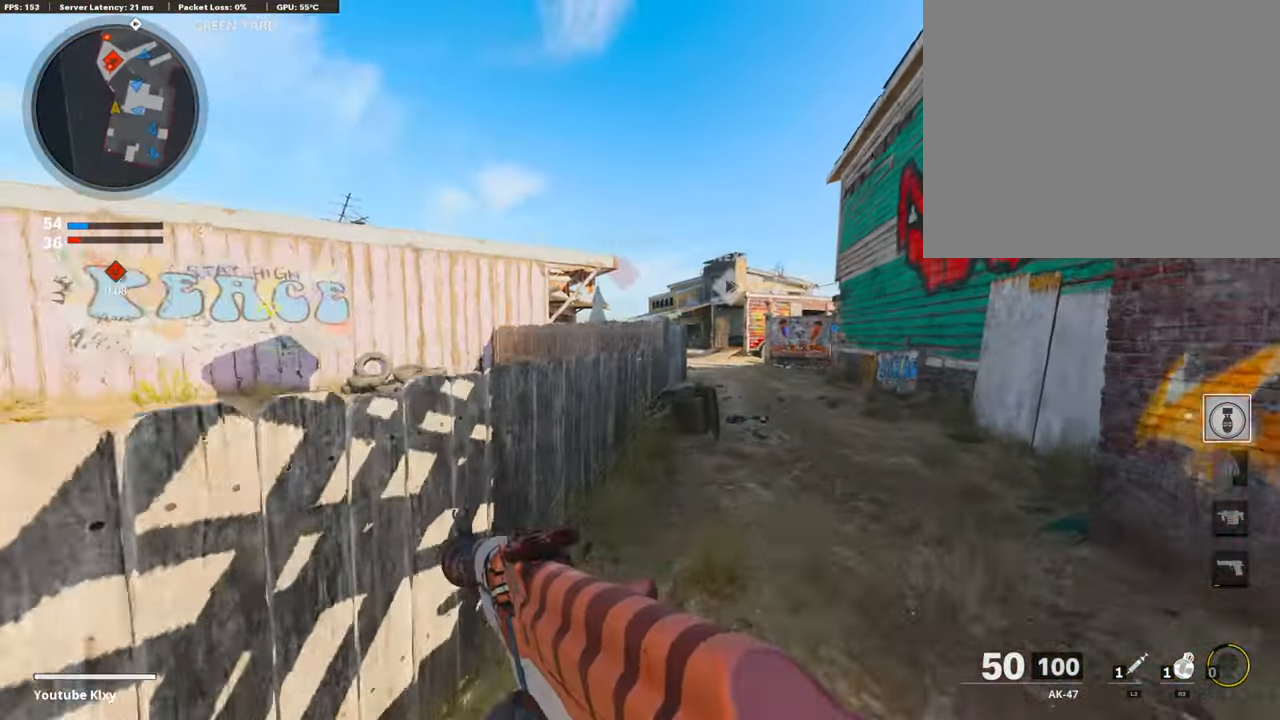
{"buttons": [], "left_stick": "up", "right_stick": "center", "events": [[84, "left_stick", "up"]]}
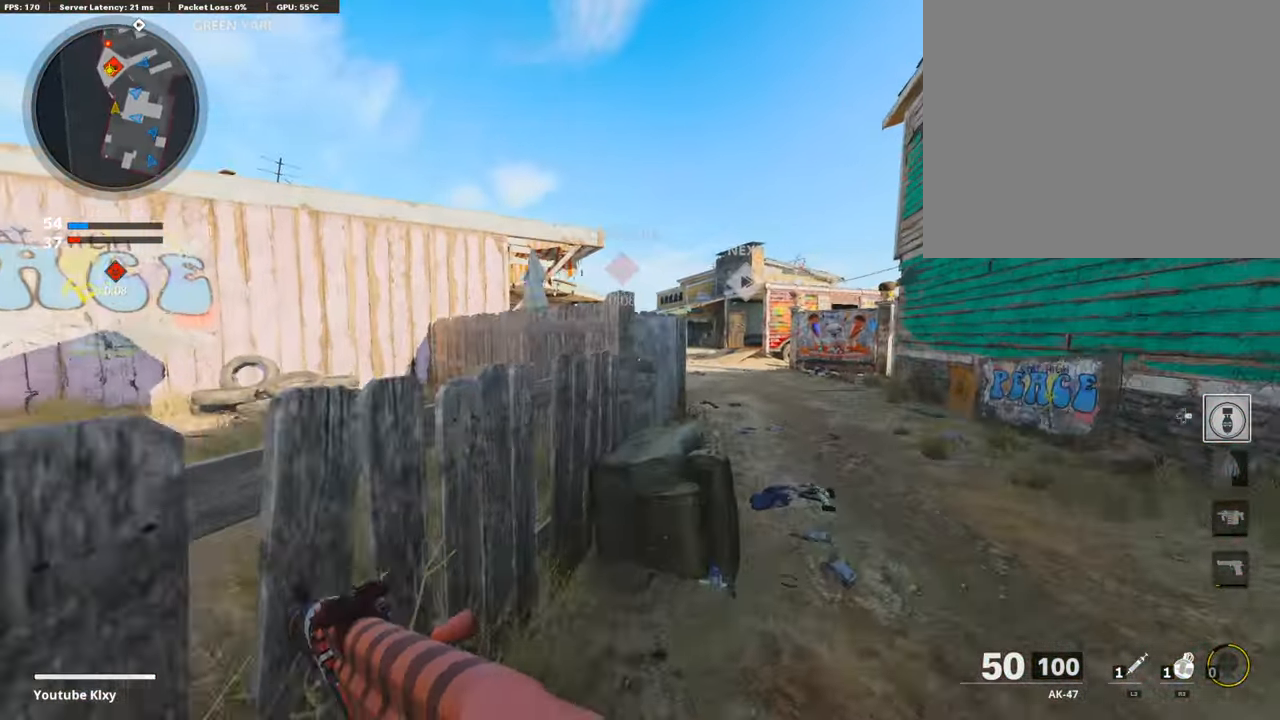
{"buttons": ["L1"], "left_stick": "left", "right_stick": "center", "events": [[118, "CROSS", "down"], [169, "CROSS", "up"], [169, "right_stick", "left"], [236, "L1", "down"], [353, "left_stick", "left"], [353, "right_stick", "center"]]}
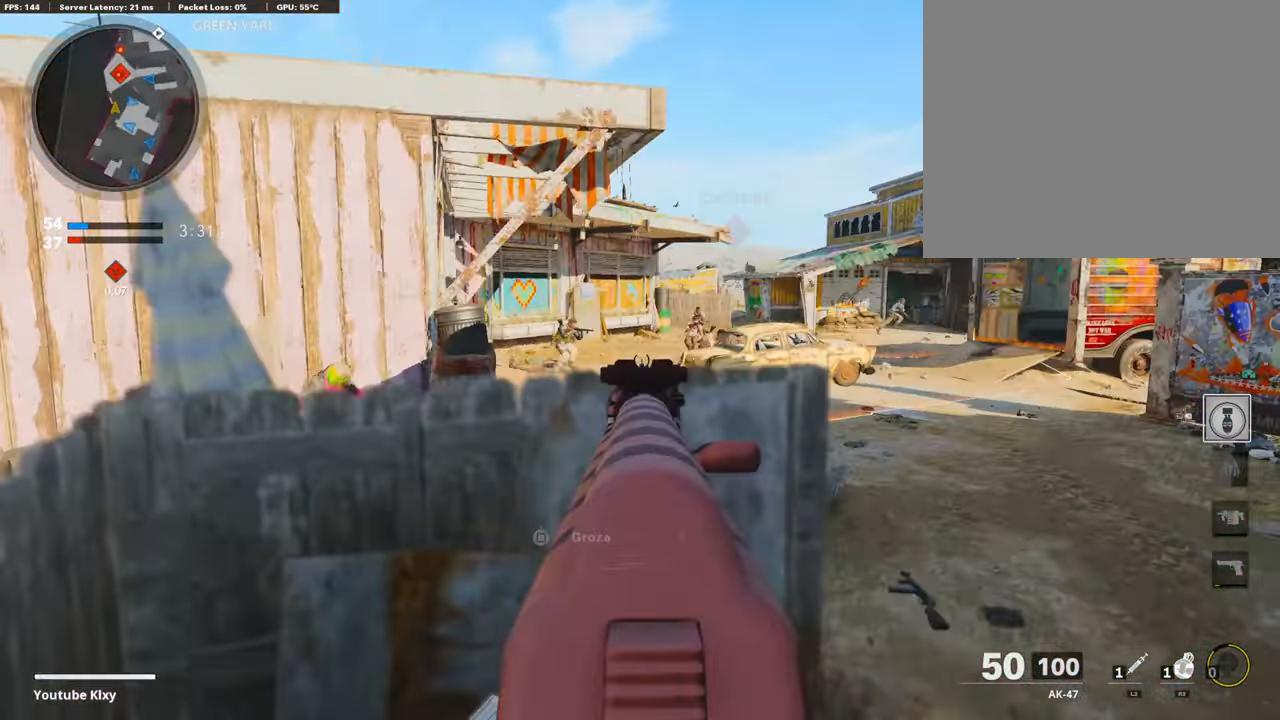
{"buttons": ["R1"], "left_stick": "right", "right_stick": "center", "events": [[17, "right_stick", "left"], [151, "R1", "down"], [185, "right_stick", "up-right"], [269, "right_stick", "center"], [302, "L1", "up"], [319, "R1", "up"], [319, "left_stick", "right"], [504, "R1", "down"]]}
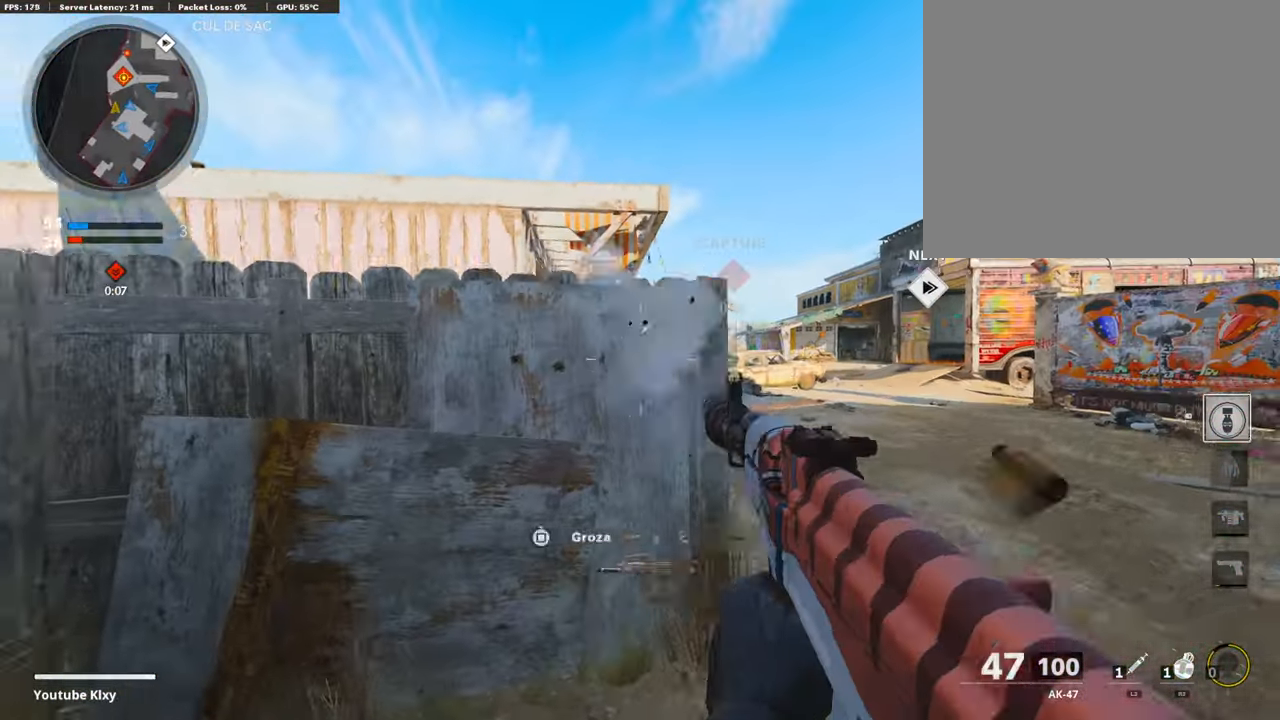
{"buttons": ["L1", "R1"], "left_stick": "up-left", "right_stick": "center", "events": [[118, "R1", "up"], [235, "R1", "down"], [454, "L1", "down"], [454, "left_stick", "up-left"]]}
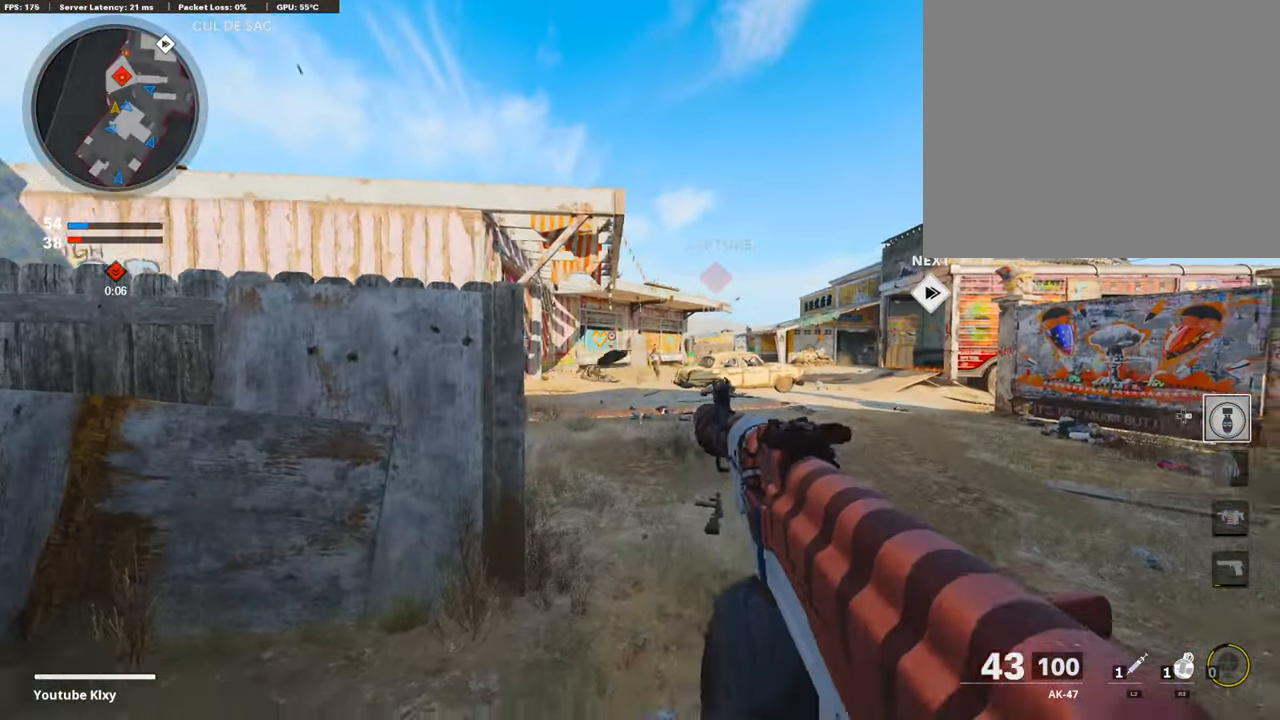
{"buttons": ["L1", "R1"], "left_stick": "left", "right_stick": "center", "events": [[51, "left_stick", "left"], [336, "right_stick", "right"], [454, "right_stick", "center"]]}